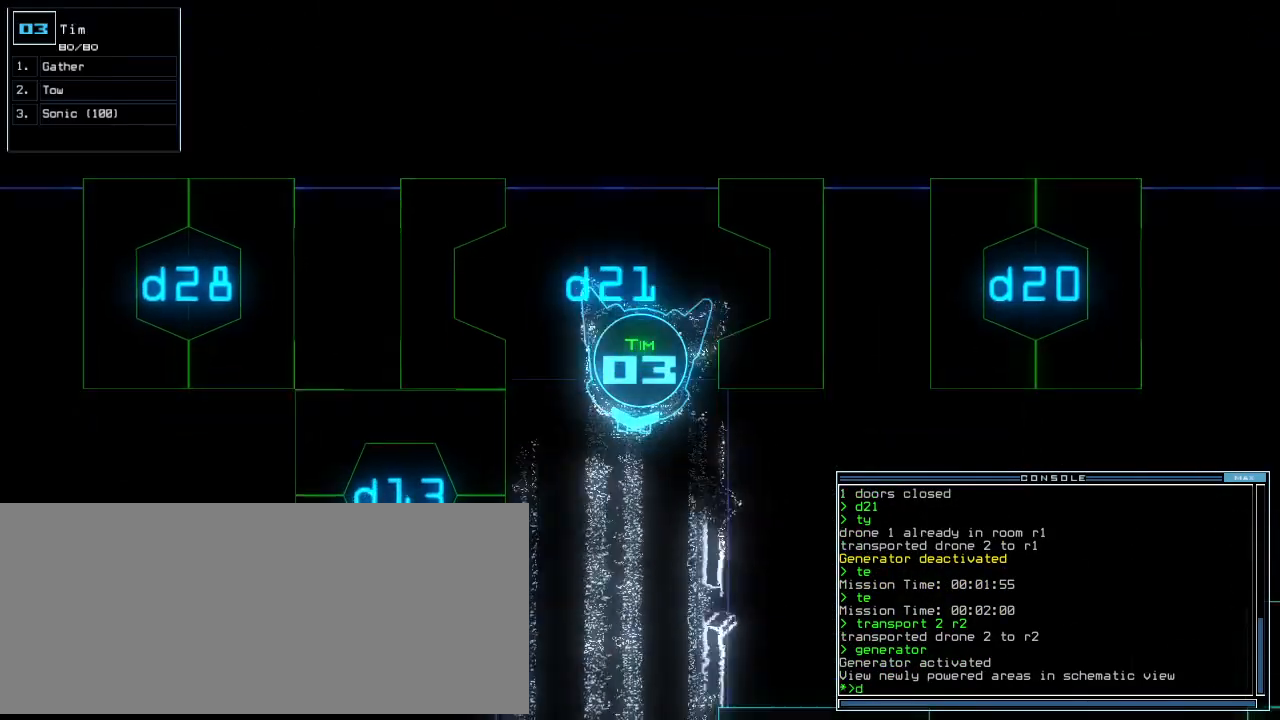
Gameplay with keyboard; each line is a JSON object with the keys held at the frame after it. "events" lists presses ("down") and releases ("up") of ".", "0", "1", "2", "3", "4", "5", "6", "7", "8", "9", "a", "b", "backspace", "c", "caps_lock", "comma", "ctrl_l", "ctrl_r", "d", "down", "e", "equals", "escape", "f", "f10", "g", "h", "i", "j", "k", "l", "left", "m", "minus", "n", "o", "p", "q", "quote", "r", "return", "right", "s", "semicolon", "shift_l", "shift_r", "space", "t", "tab", "tilde", "u", "up", "v", "w", "x", "y" and "z" between this image and that frame as [ms after this image, input, new state], when the widget could be followed in between. No other keys are recorded. Mouse input is not recorded.
{"keys": ["return", "up"], "events": [[100, "right", "up"], [140, "1", "down"], [200, "1", "up"], [200, "right", "down"], [320, "3", "down"], [380, "right", "up"], [400, "3", "up"], [480, "return", "down"]]}
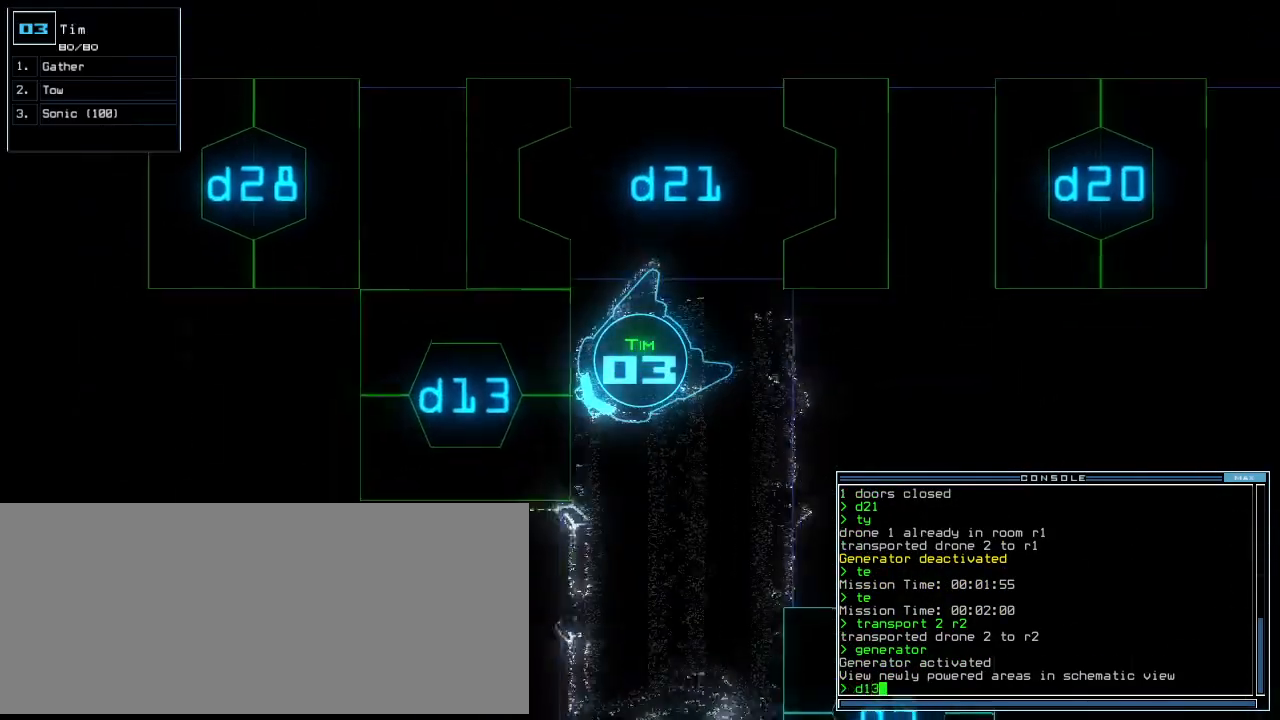
{"keys": [], "events": [[60, "return", "up"], [180, "right", "down"], [360, "right", "up"], [500, "up", "up"]]}
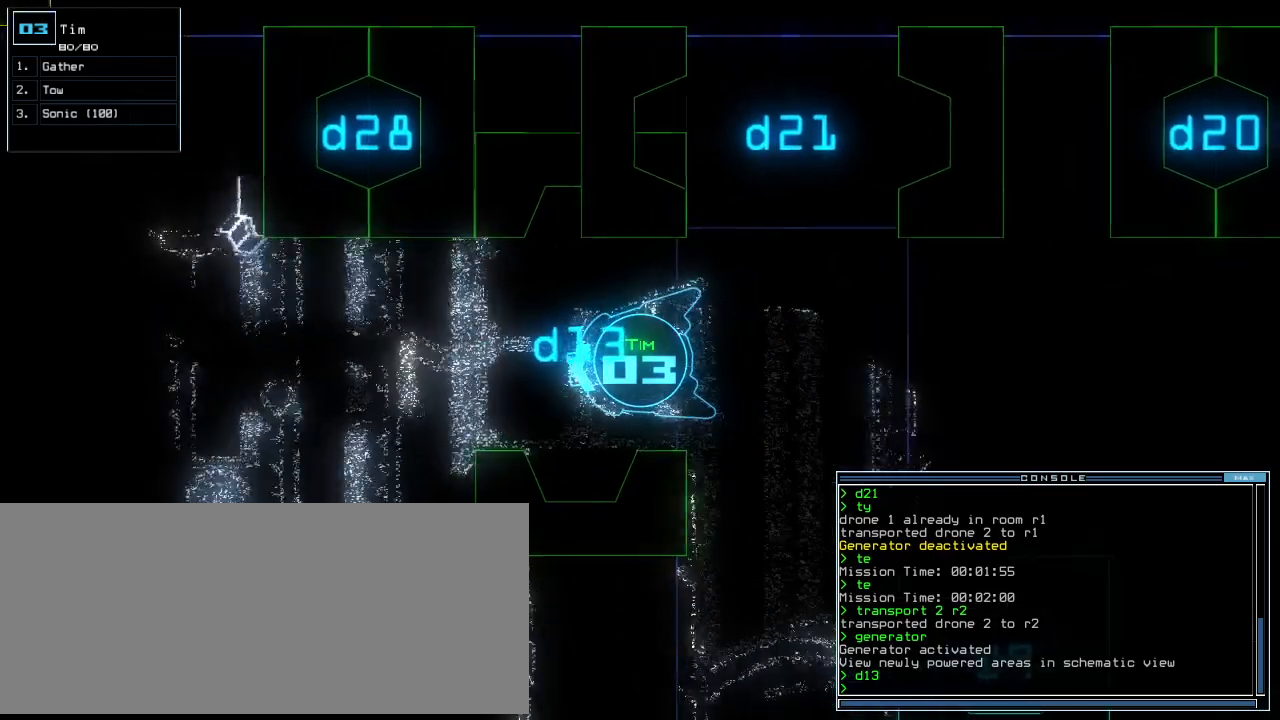
{"keys": [], "events": []}
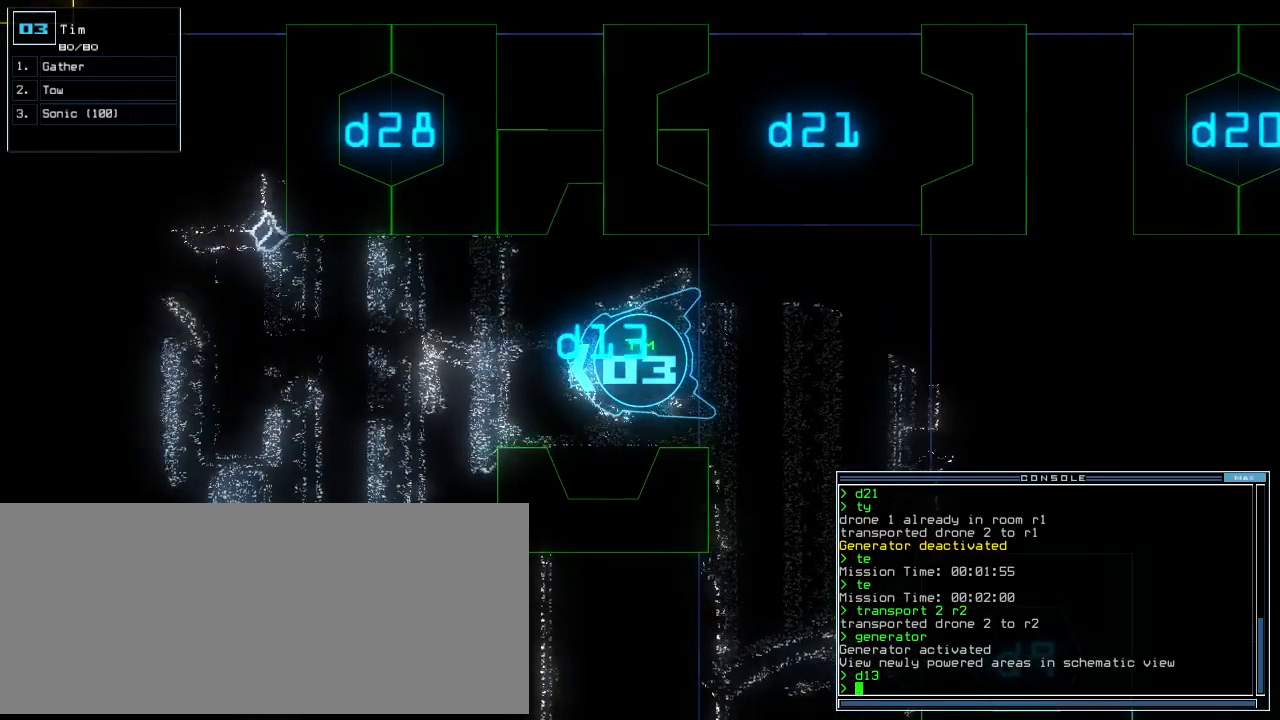
{"keys": [], "events": []}
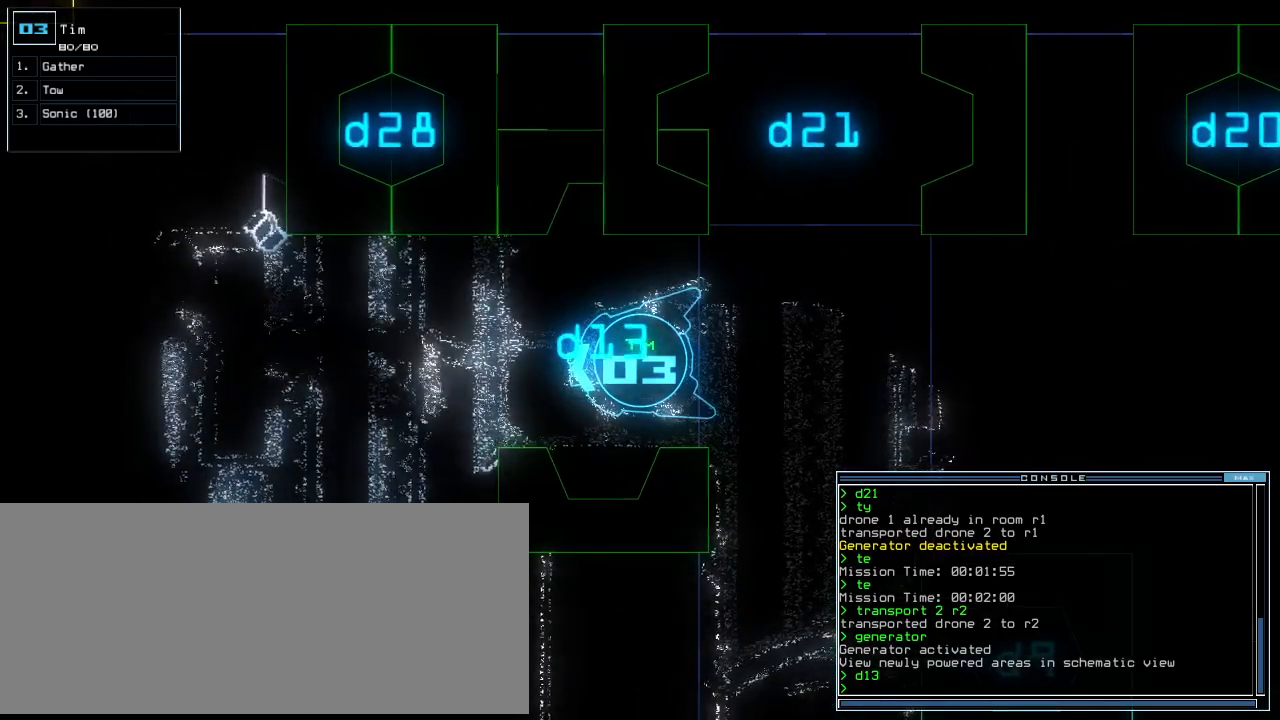
{"keys": [], "events": []}
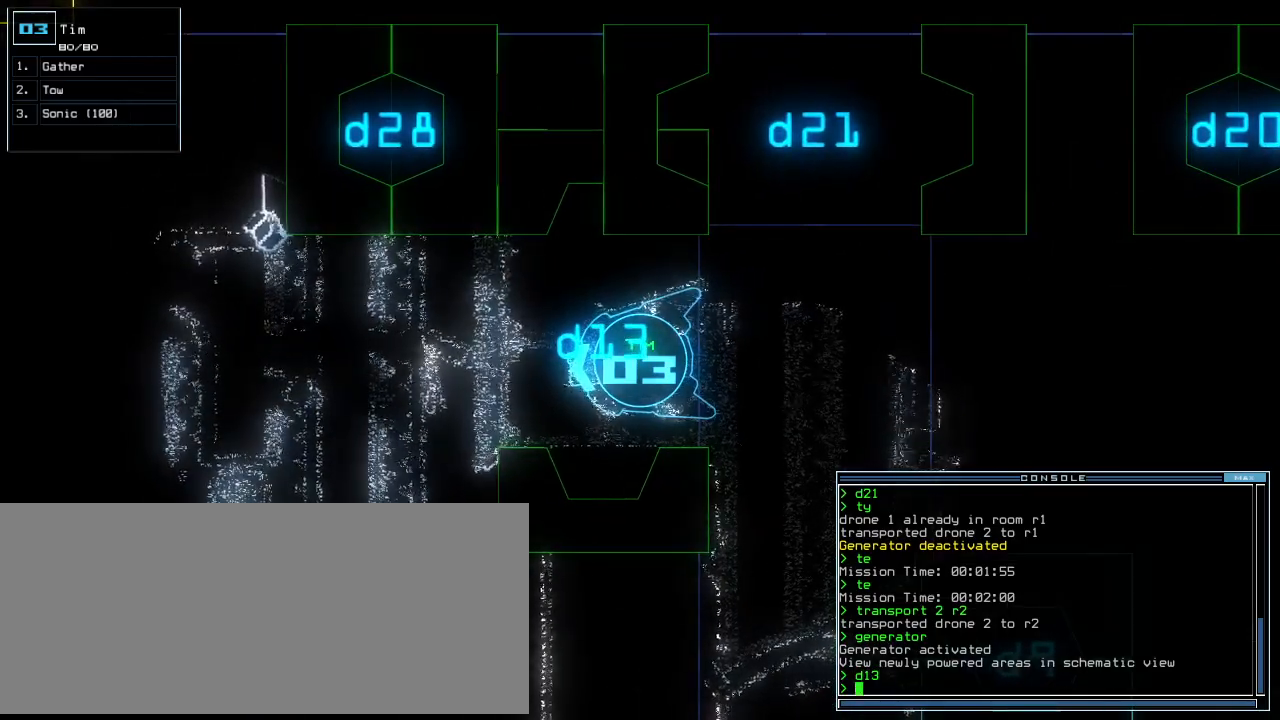
{"keys": [], "events": []}
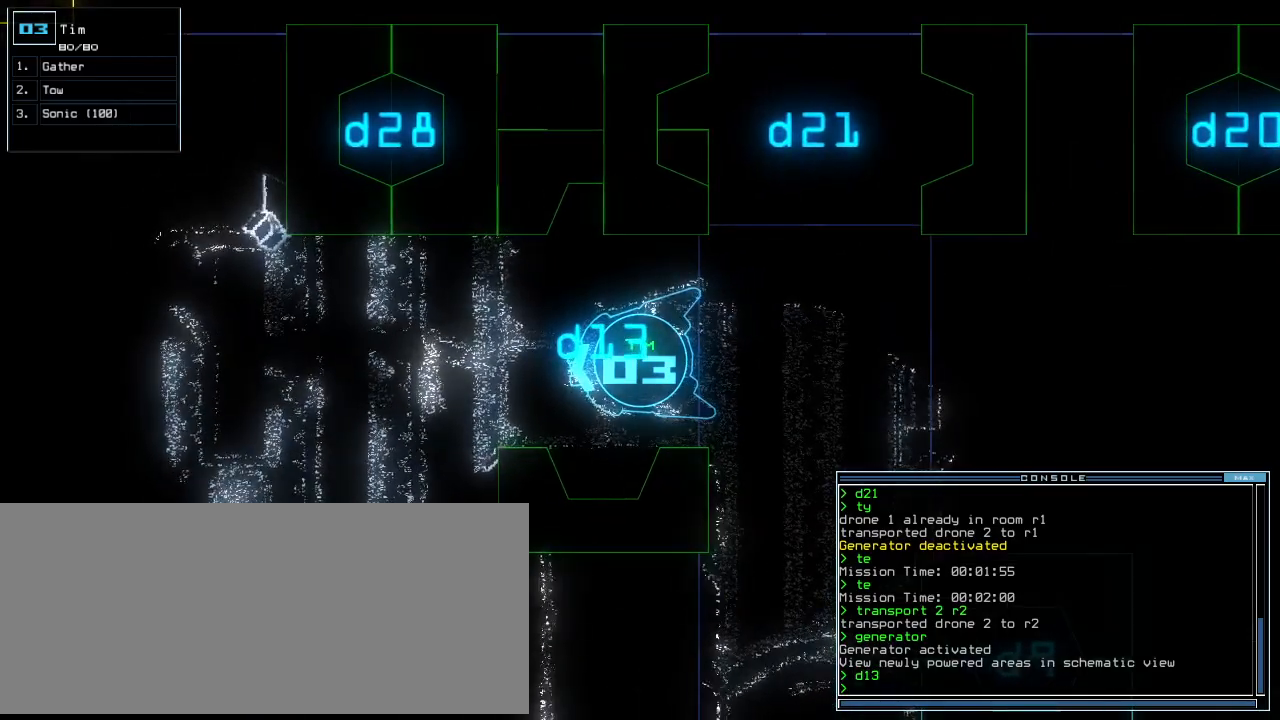
{"keys": ["up"], "events": [[460, "up", "down"]]}
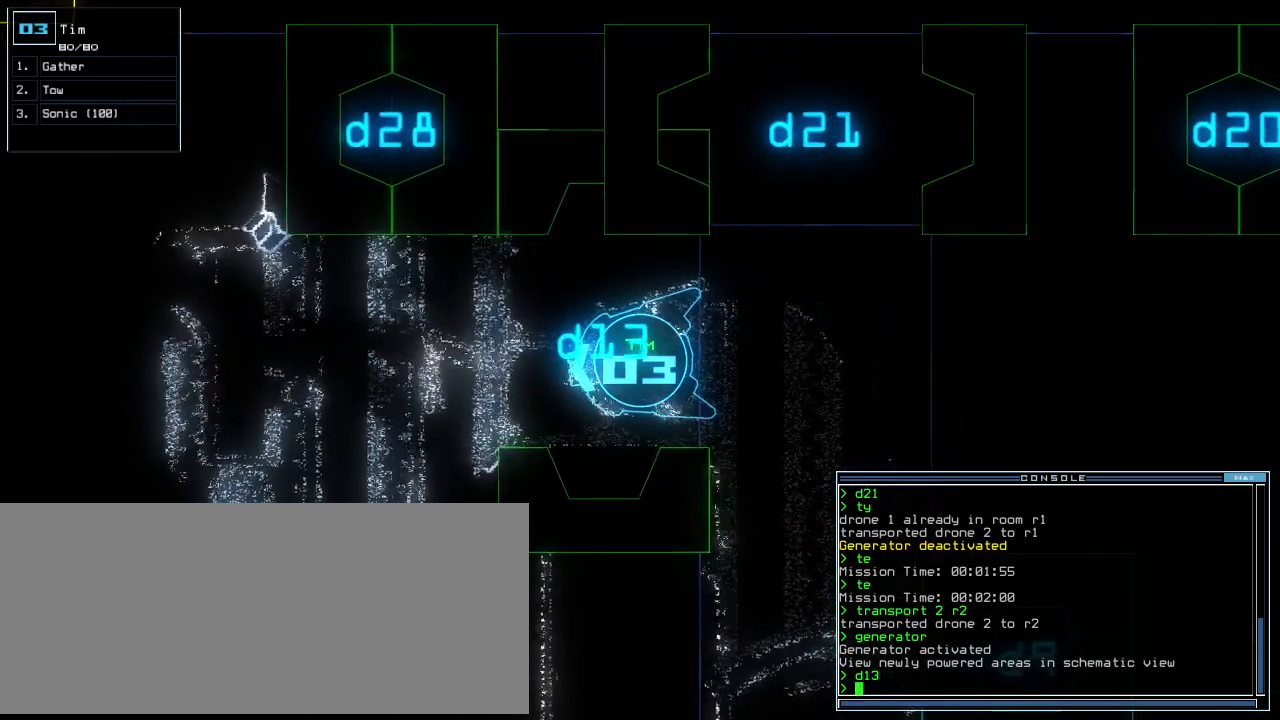
{"keys": [], "events": [[20, "up", "up"], [200, "up", "down"], [240, "up", "up"], [360, "up", "down"], [420, "up", "up"]]}
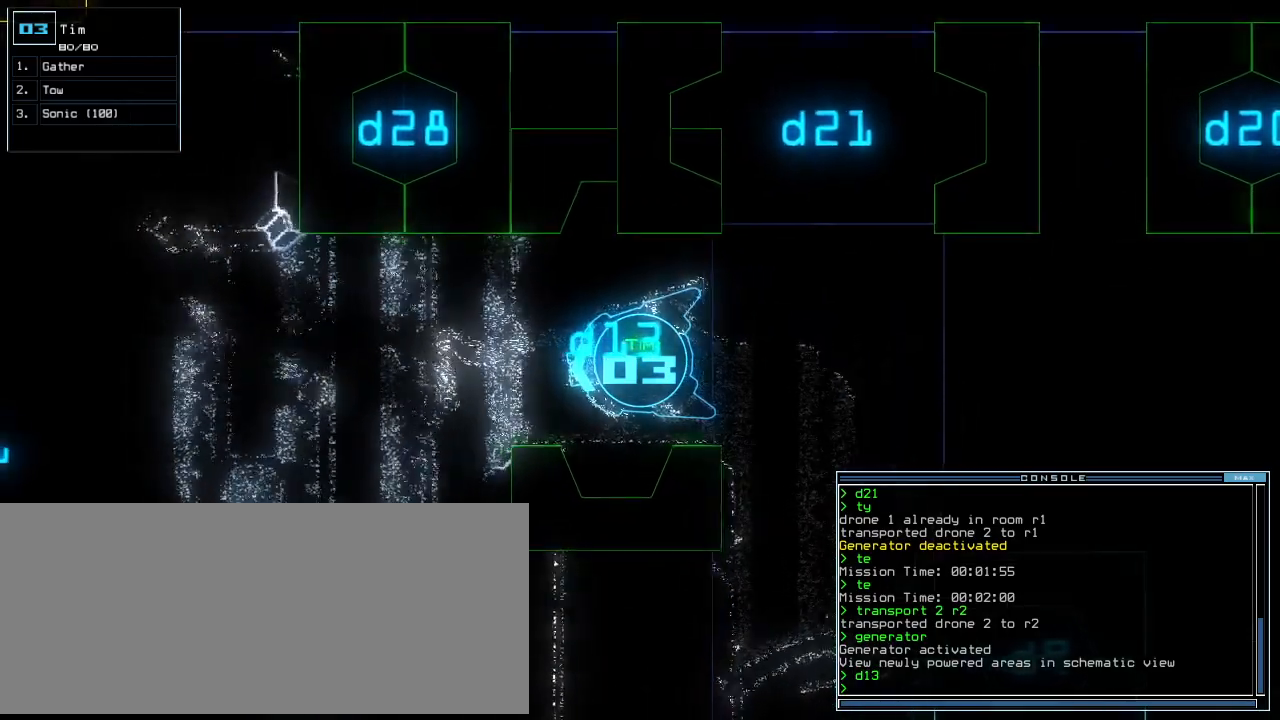
{"keys": [], "events": [[20, "up", "down"], [100, "up", "up"]]}
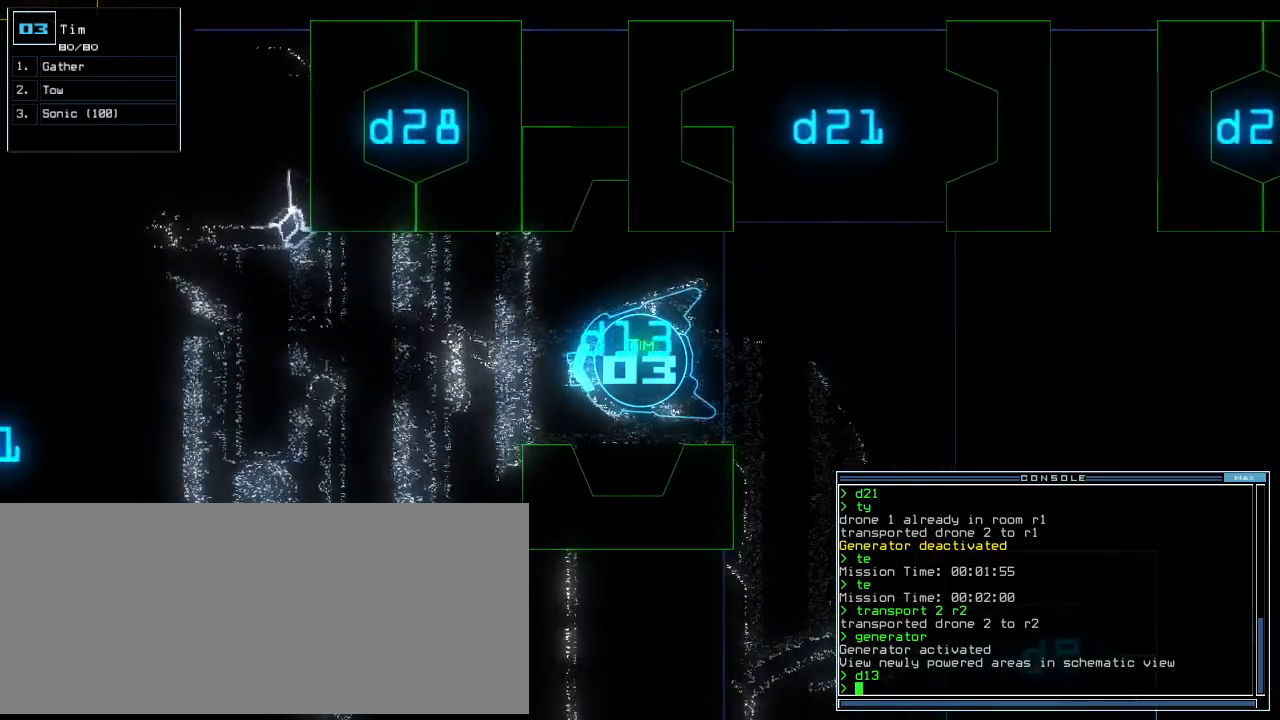
{"keys": ["up"], "events": [[480, "up", "down"]]}
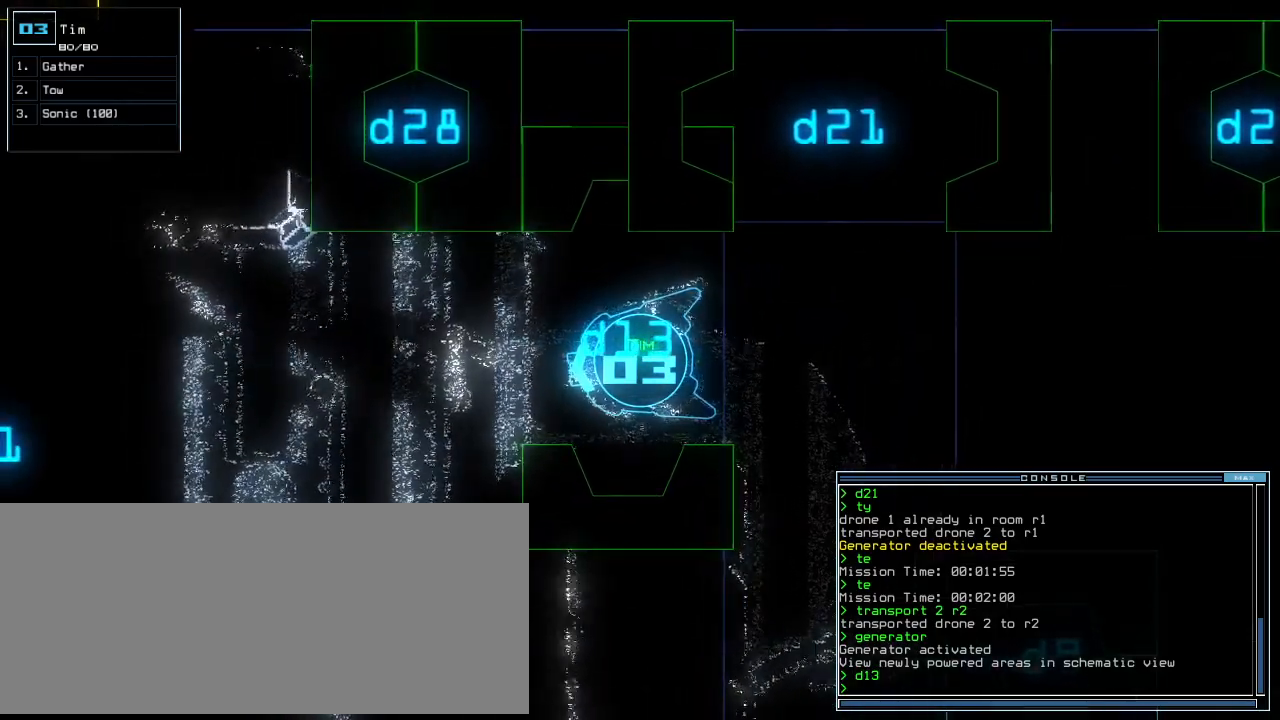
{"keys": ["right", "up"], "events": [[40, "up", "up"], [380, "right", "down"], [400, "up", "down"]]}
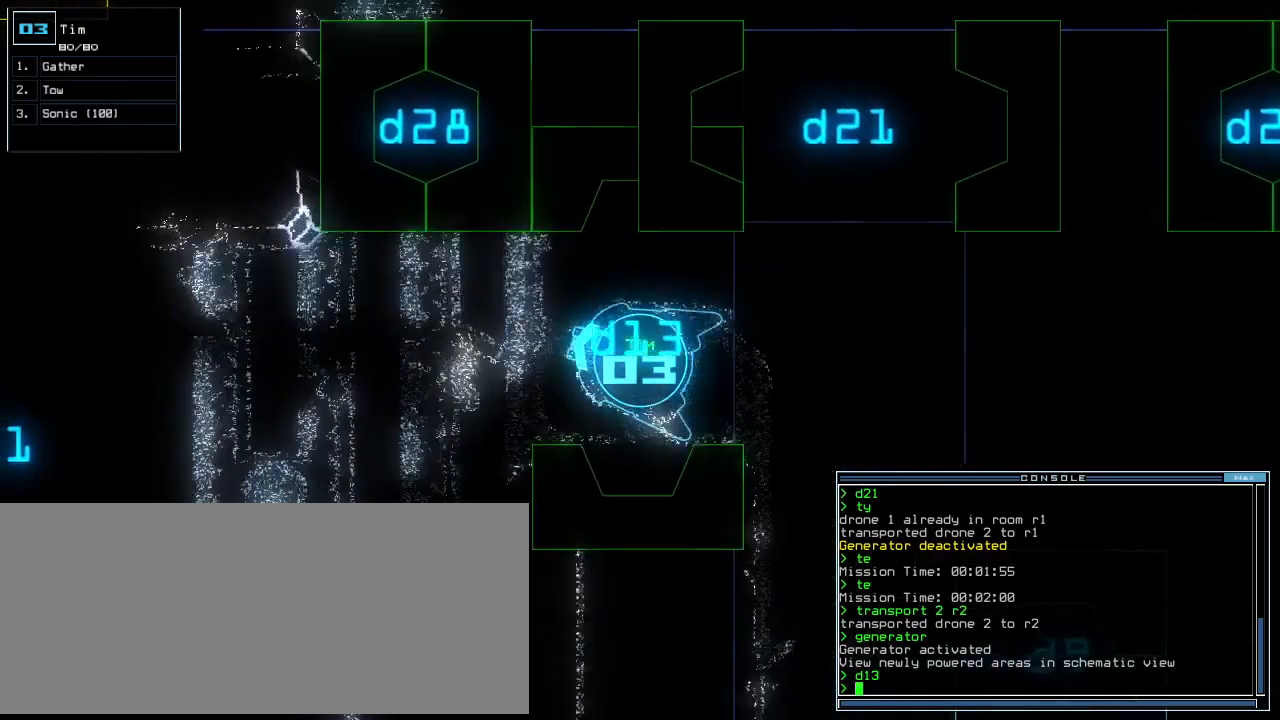
{"keys": ["left", "up"], "events": [[60, "right", "up"], [200, "left", "down"], [280, "left", "up"], [440, "left", "down"]]}